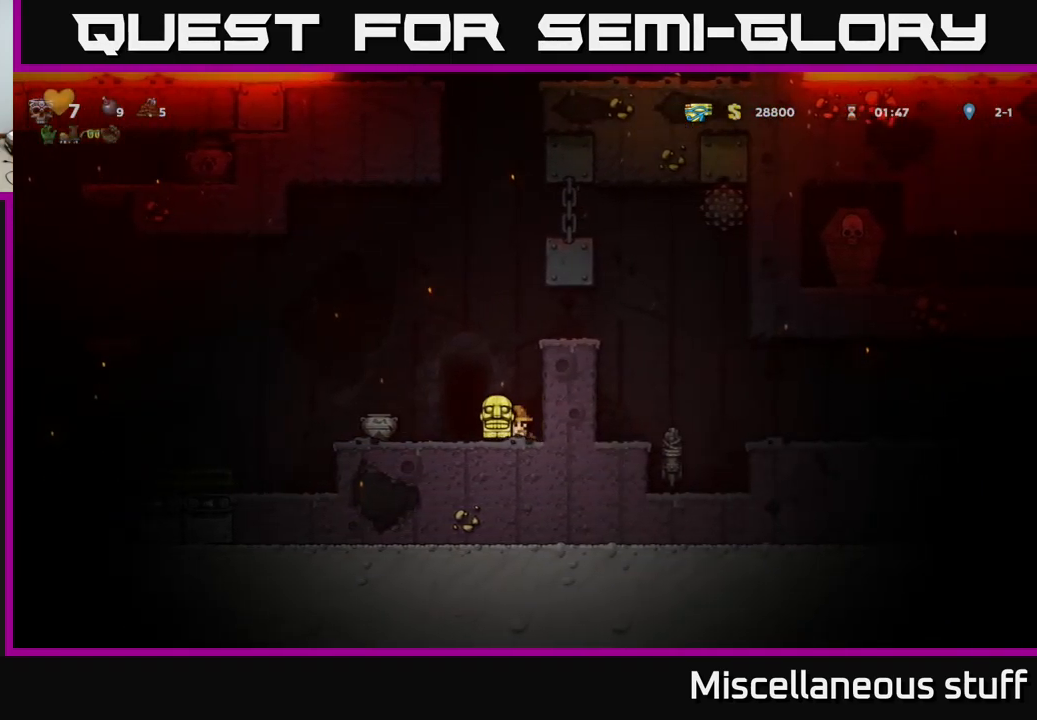
Gameplay with a controller (Xbox layout); each line is a JSON object with the inputs held at the frame after it. "events" lists button and stick changes between this image and that frame as [ms after this image, input, new state], when the widget could be followed in between. Not read: right_stick.
{"buttons": ["DPAD_DOWN"], "left_stick": "center", "events": [[250, "DPAD_LEFT", "up"], [350, "DPAD_DOWN", "down"], [350, "DPAD_RIGHT", "down"], [417, "DPAD_RIGHT", "up"], [434, "X", "down"], [484, "X", "up"]]}
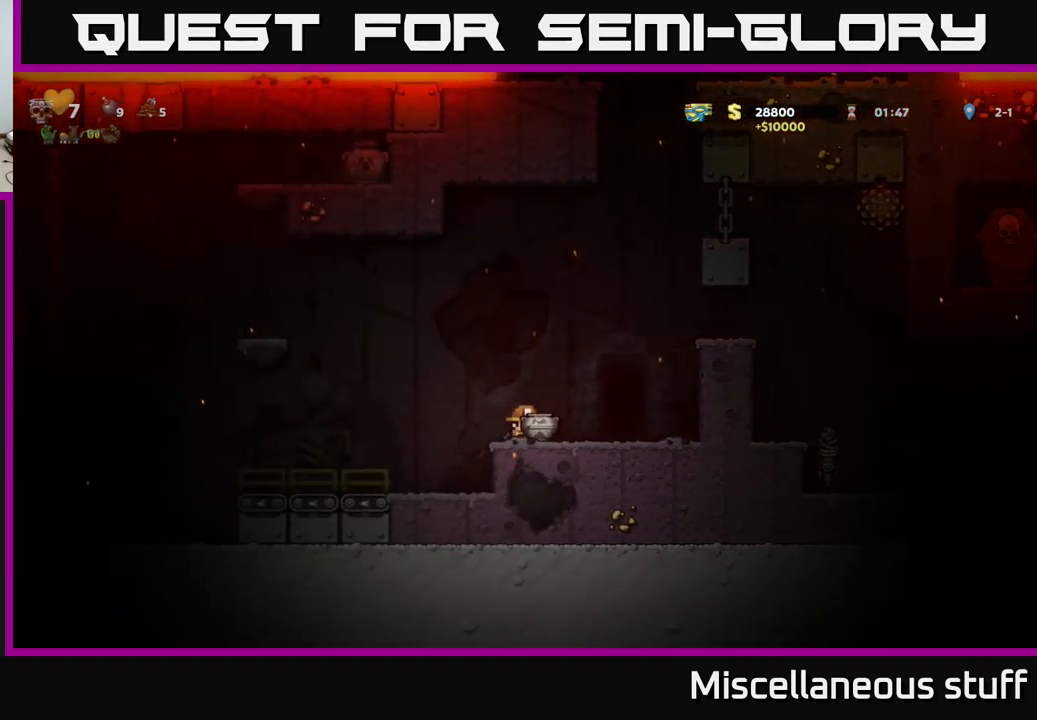
{"buttons": [], "left_stick": "center", "events": [[50, "DPAD_DOWN", "up"], [134, "DPAD_RIGHT", "down"], [200, "DPAD_DOWN", "down"], [200, "DPAD_RIGHT", "up"], [267, "DPAD_DOWN", "up"], [317, "A", "down"], [400, "A", "up"]]}
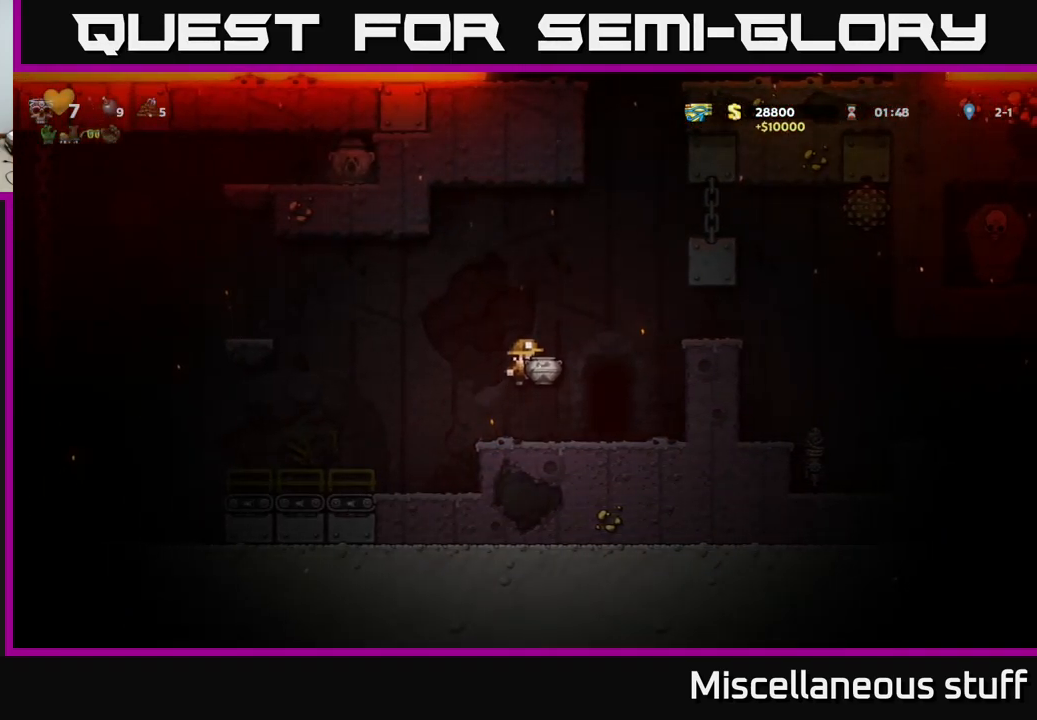
{"buttons": [], "left_stick": "center", "events": [[34, "X", "down"], [167, "X", "up"]]}
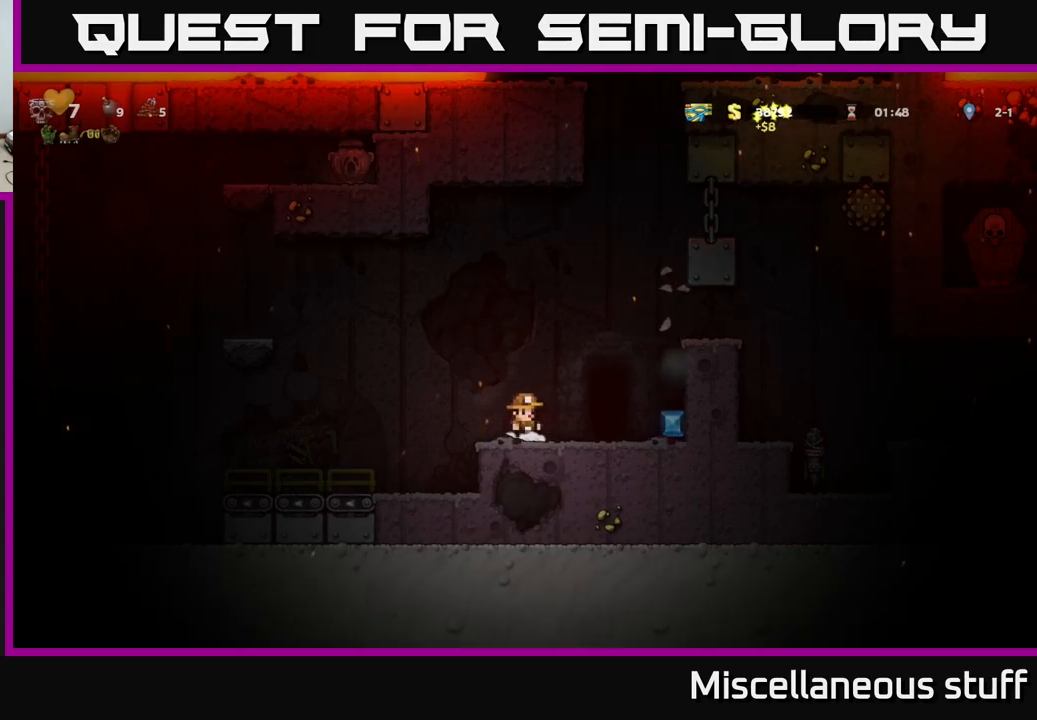
{"buttons": ["DPAD_RIGHT"], "left_stick": "center", "events": [[150, "DPAD_RIGHT", "down"]]}
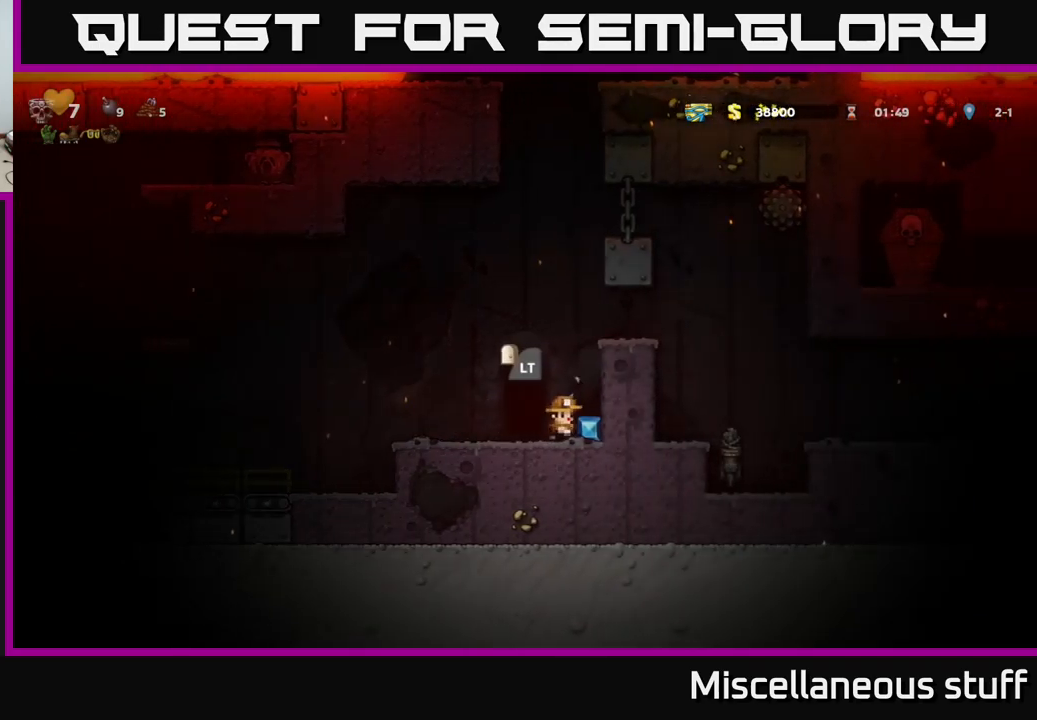
{"buttons": ["A", "DPAD_RIGHT"], "left_stick": "center", "events": [[16, "A", "down"], [150, "A", "up"], [316, "A", "down"]]}
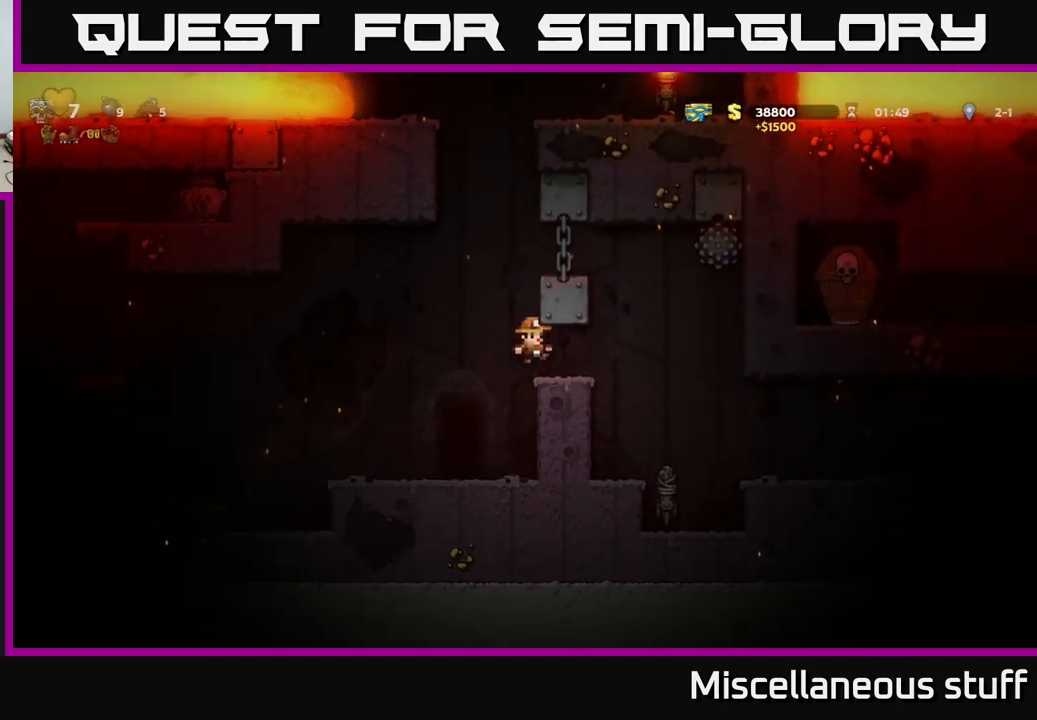
{"buttons": [], "left_stick": "center", "events": [[100, "A", "up"], [266, "DPAD_RIGHT", "up"]]}
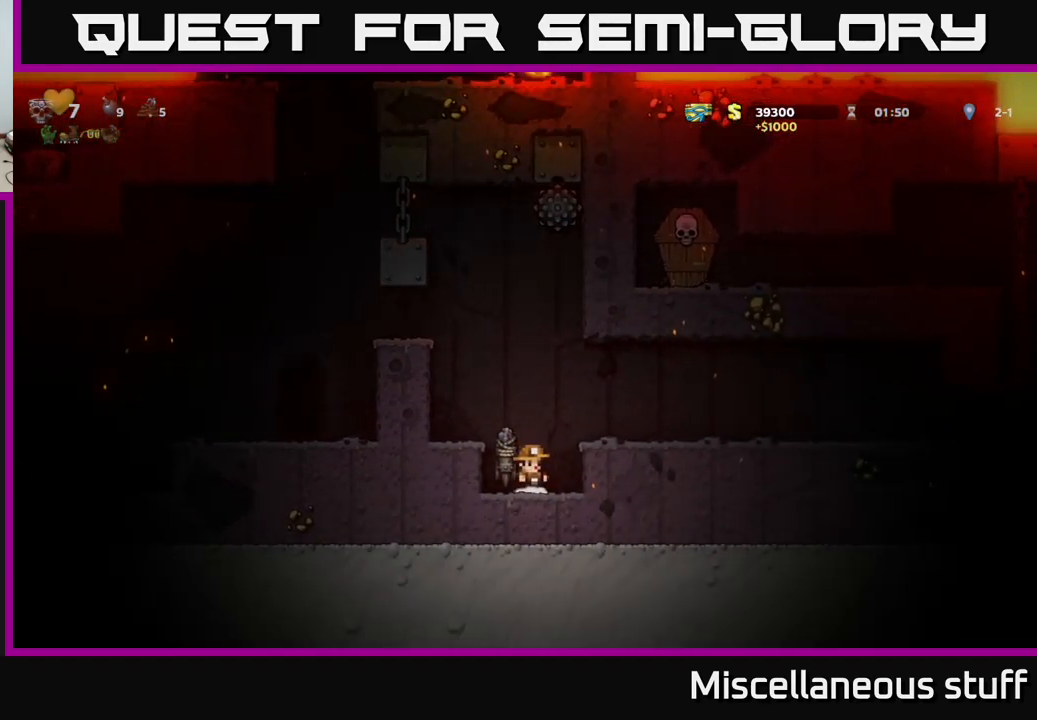
{"buttons": ["DPAD_RIGHT"], "left_stick": "center", "events": [[16, "A", "down"], [16, "DPAD_RIGHT", "down"], [216, "A", "up"]]}
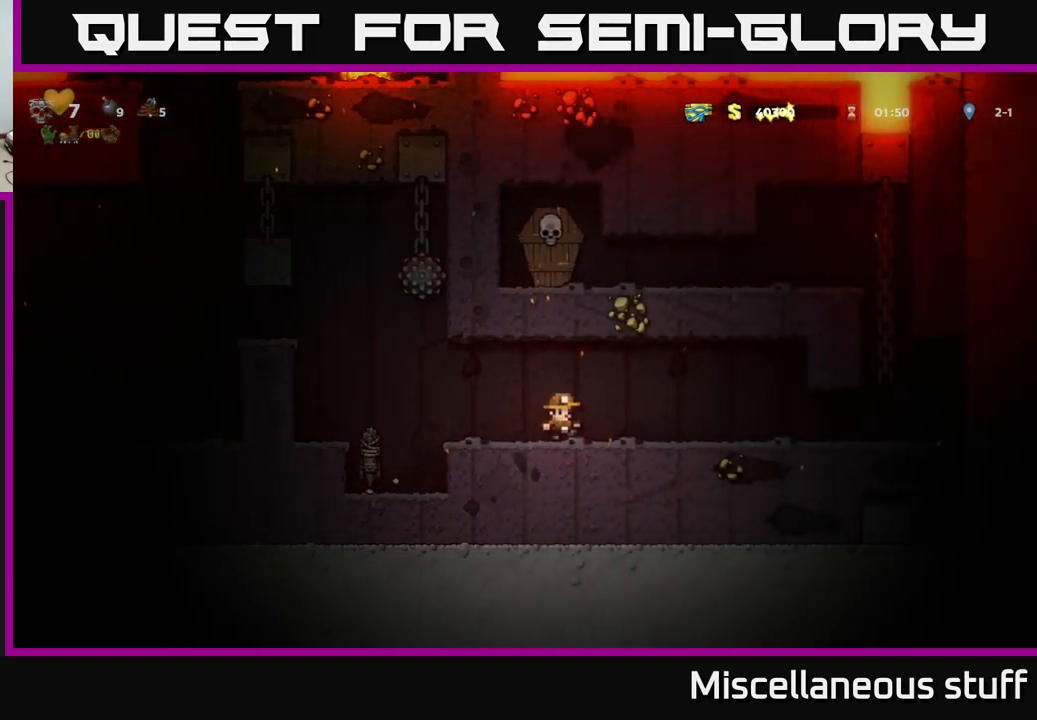
{"buttons": ["DPAD_RIGHT"], "left_stick": "center", "events": []}
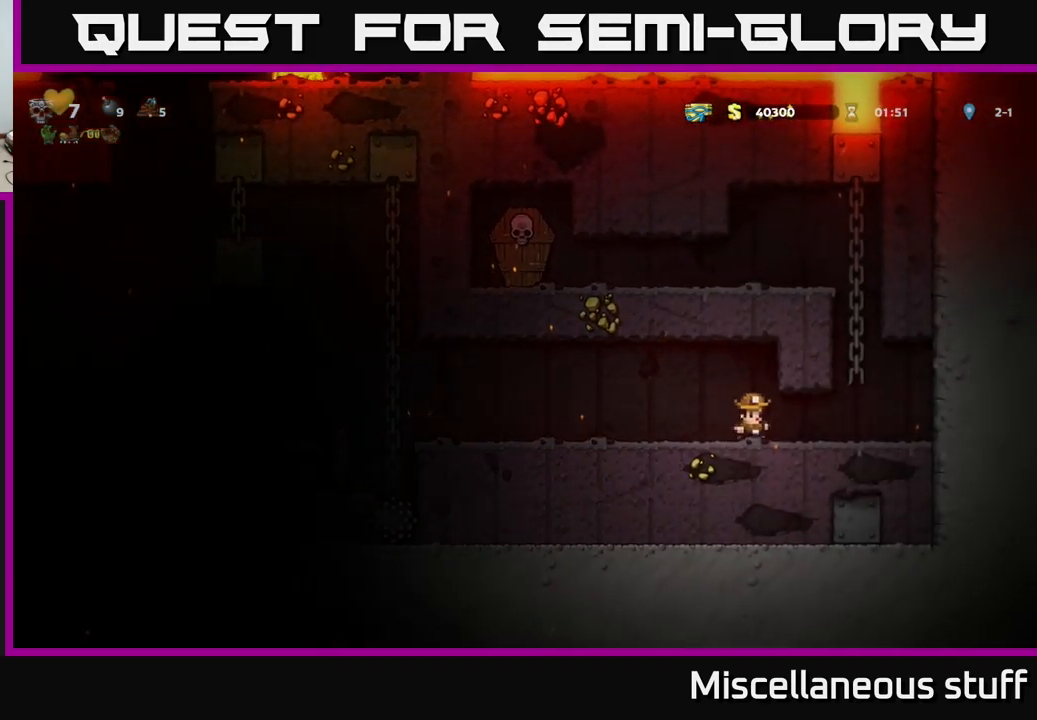
{"buttons": ["A", "DPAD_UP", "DPAD_LEFT"], "left_stick": "center", "events": [[183, "A", "down"], [200, "DPAD_RIGHT", "up"], [233, "DPAD_LEFT", "down"], [233, "DPAD_UP", "down"], [416, "A", "up"], [500, "A", "down"]]}
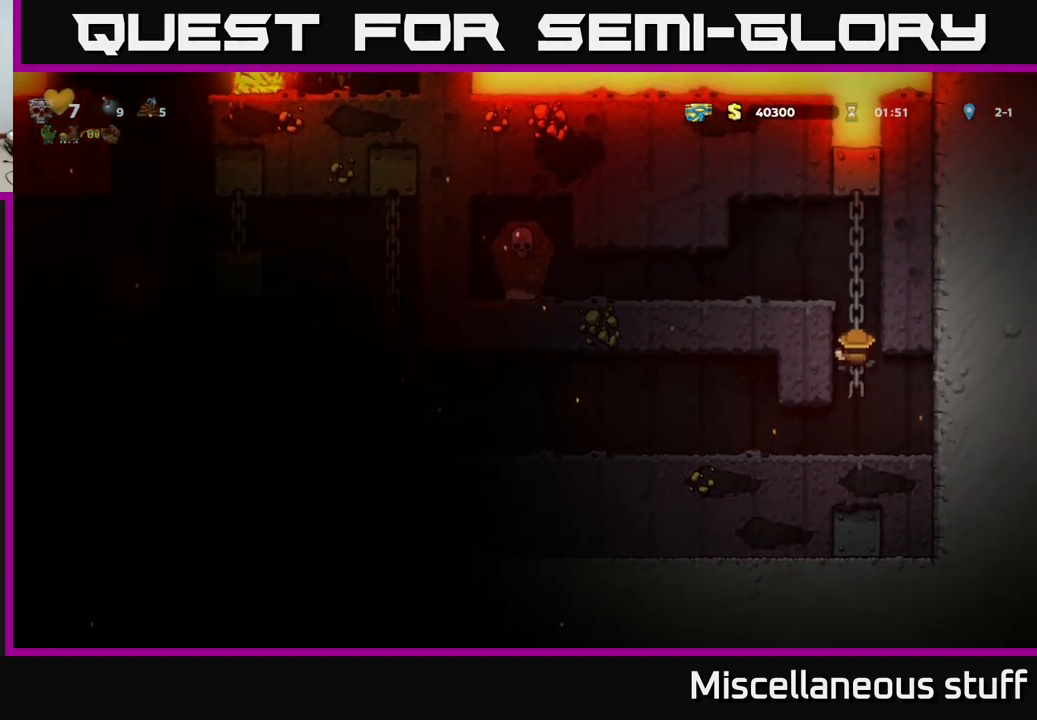
{"buttons": ["DPAD_LEFT"], "left_stick": "center", "events": [[50, "DPAD_UP", "up"], [200, "A", "up"]]}
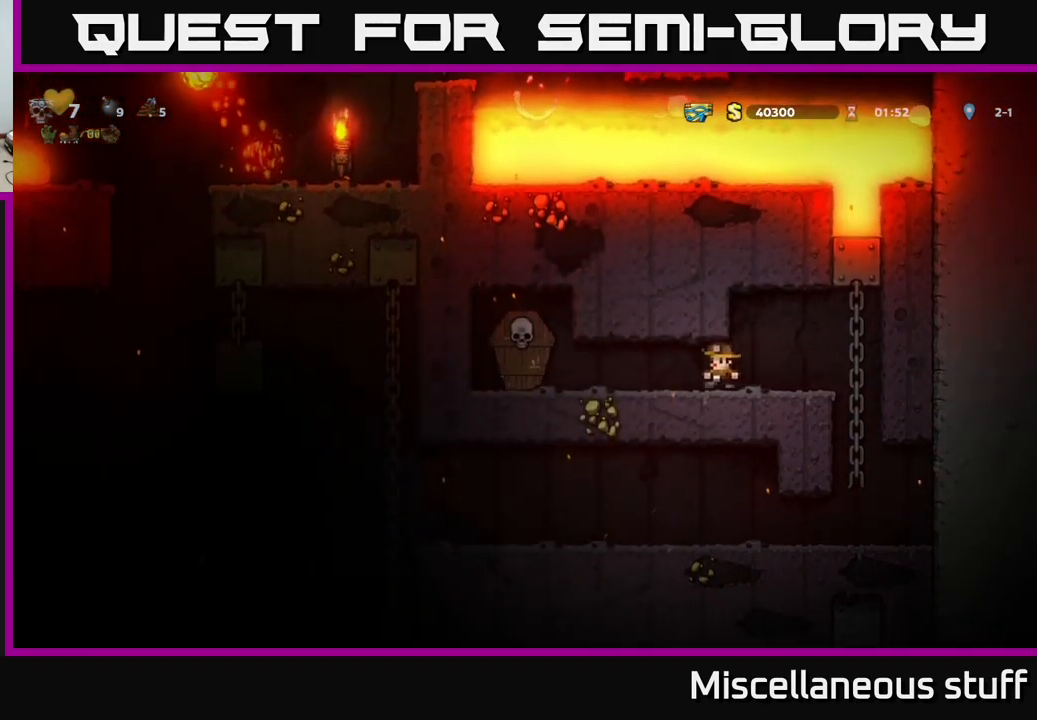
{"buttons": ["DPAD_RIGHT"], "left_stick": "center", "events": [[33, "X", "down"], [216, "X", "up"], [283, "DPAD_LEFT", "up"], [350, "DPAD_RIGHT", "down"]]}
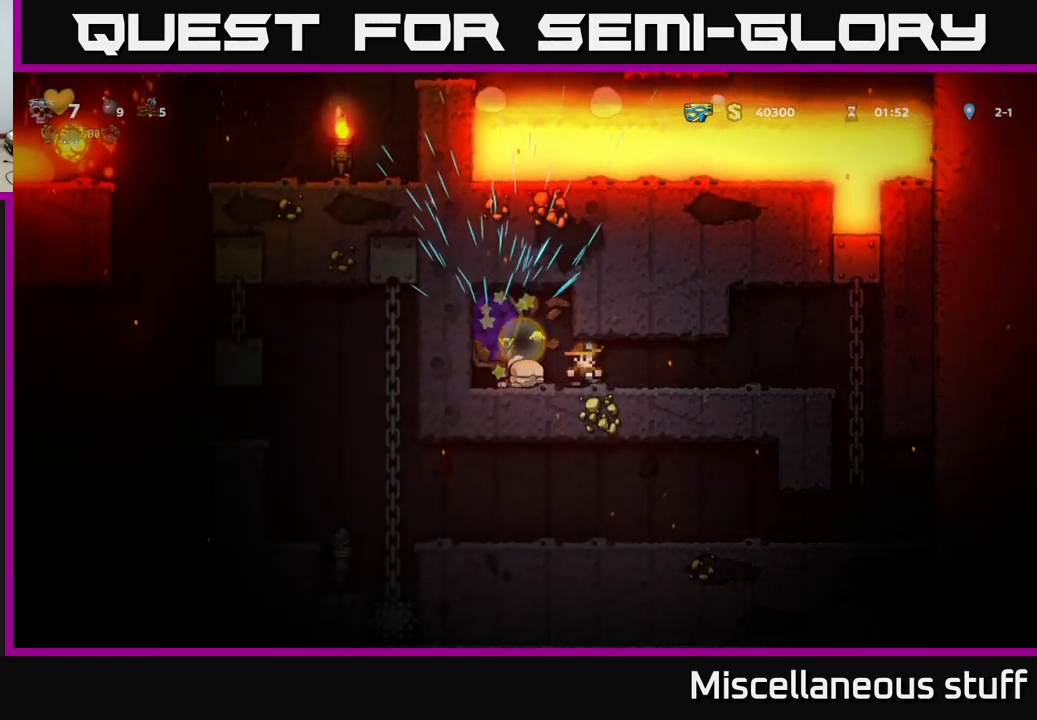
{"buttons": ["DPAD_RIGHT"], "left_stick": "center", "events": []}
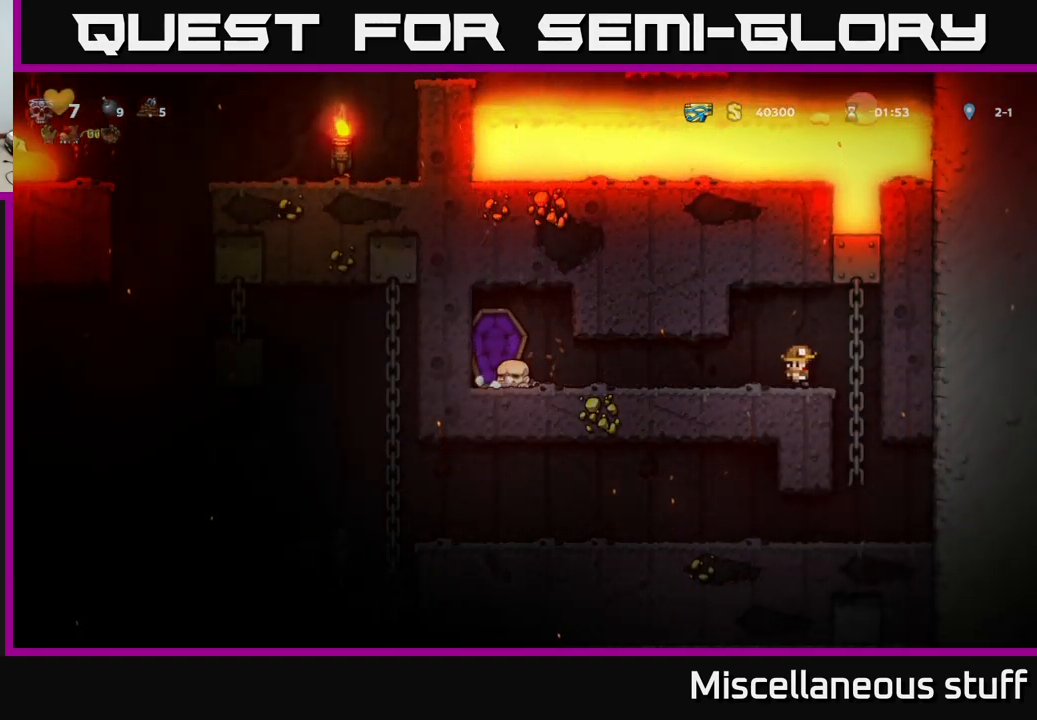
{"buttons": [], "left_stick": "center", "events": [[50, "DPAD_UP", "down"], [83, "DPAD_RIGHT", "up"], [150, "DPAD_UP", "up"], [183, "DPAD_DOWN", "down"], [216, "A", "down"], [350, "DPAD_DOWN", "up"], [367, "A", "up"]]}
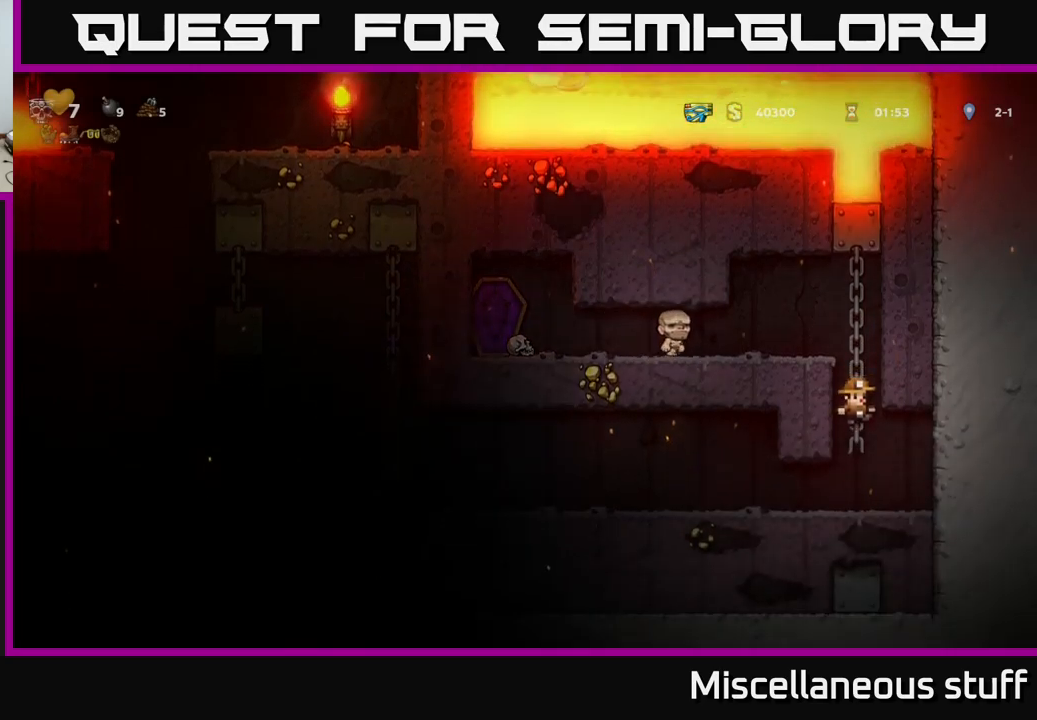
{"buttons": ["DPAD_LEFT"], "left_stick": "center", "events": [[83, "DPAD_LEFT", "down"]]}
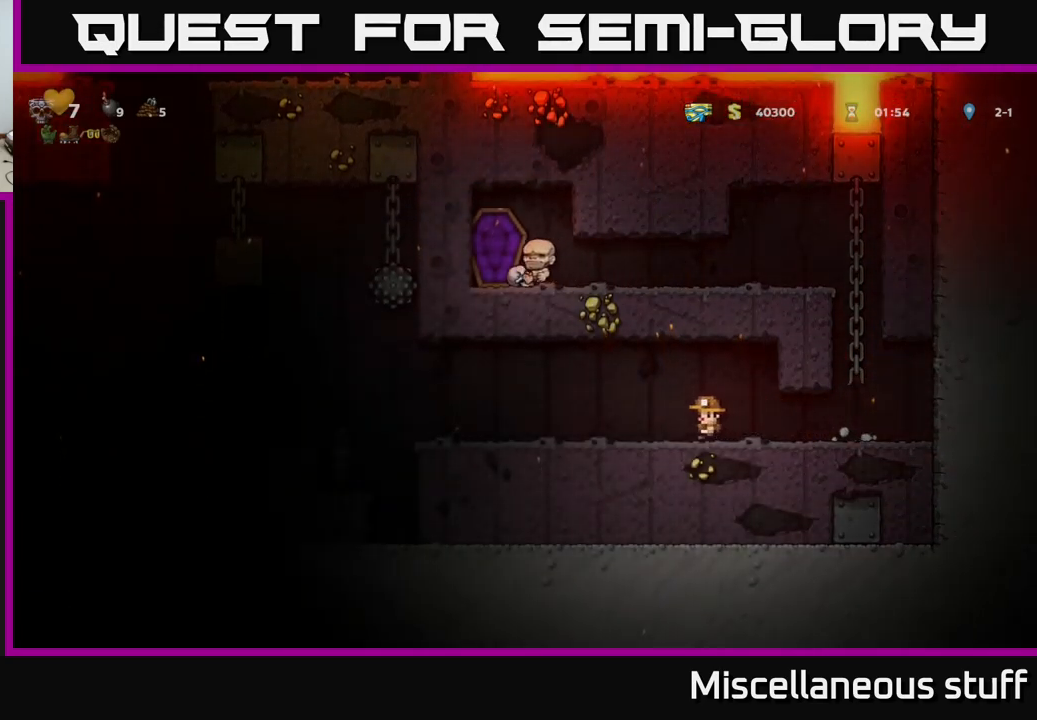
{"buttons": ["DPAD_LEFT"], "left_stick": "center", "events": []}
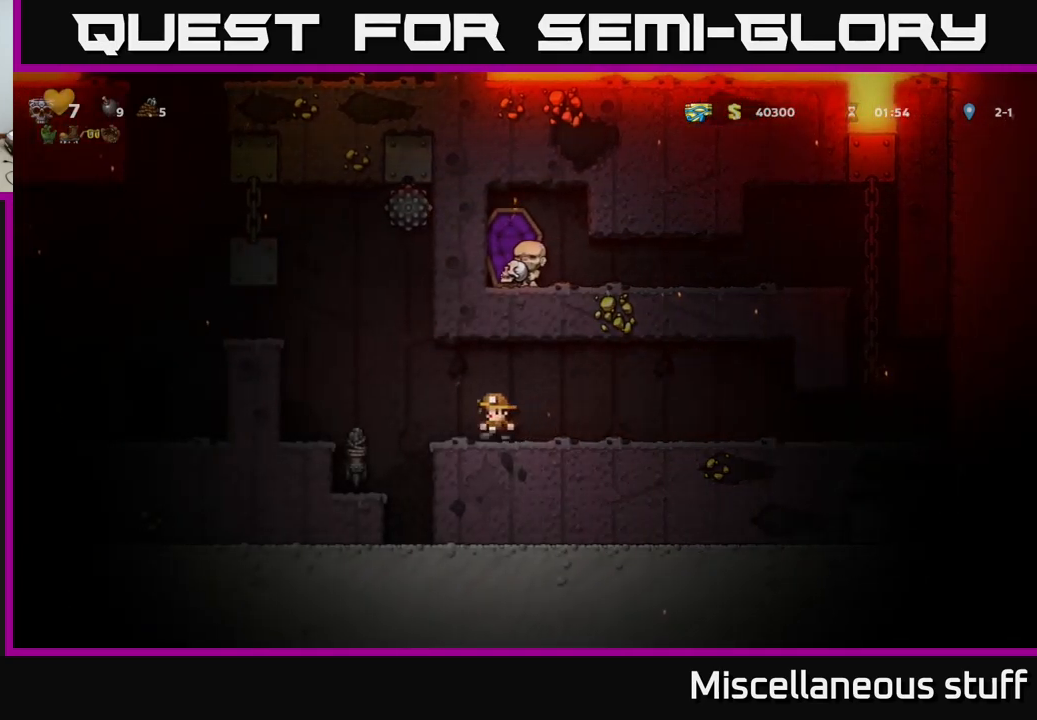
{"buttons": ["DPAD_LEFT"], "left_stick": "center", "events": [[100, "A", "down"], [300, "A", "up"]]}
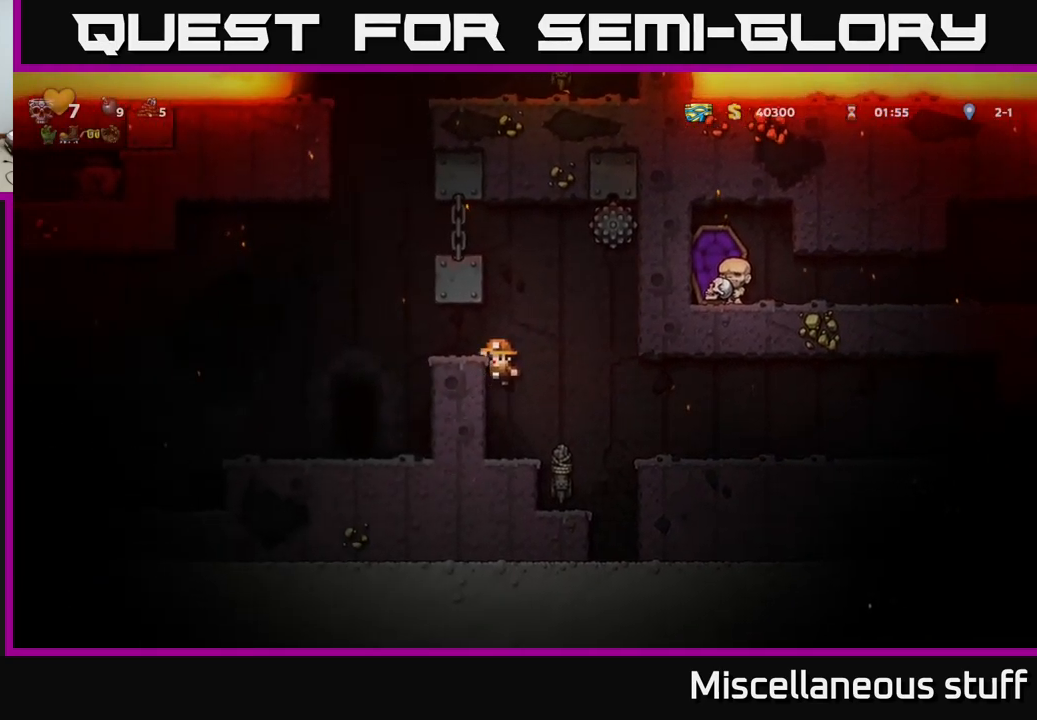
{"buttons": ["DPAD_LEFT"], "left_stick": "center", "events": [[67, "A", "down"], [200, "A", "up"]]}
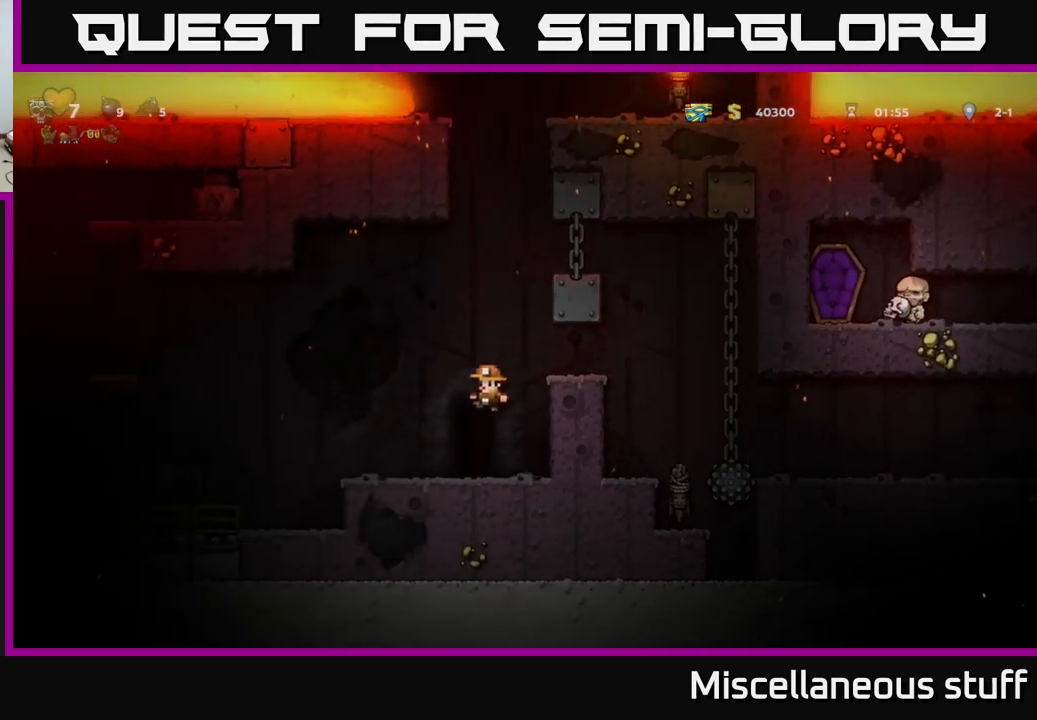
{"buttons": ["A", "DPAD_LEFT"], "left_stick": "center", "events": [[33, "DPAD_LEFT", "up"], [217, "DPAD_LEFT", "down"], [417, "A", "down"]]}
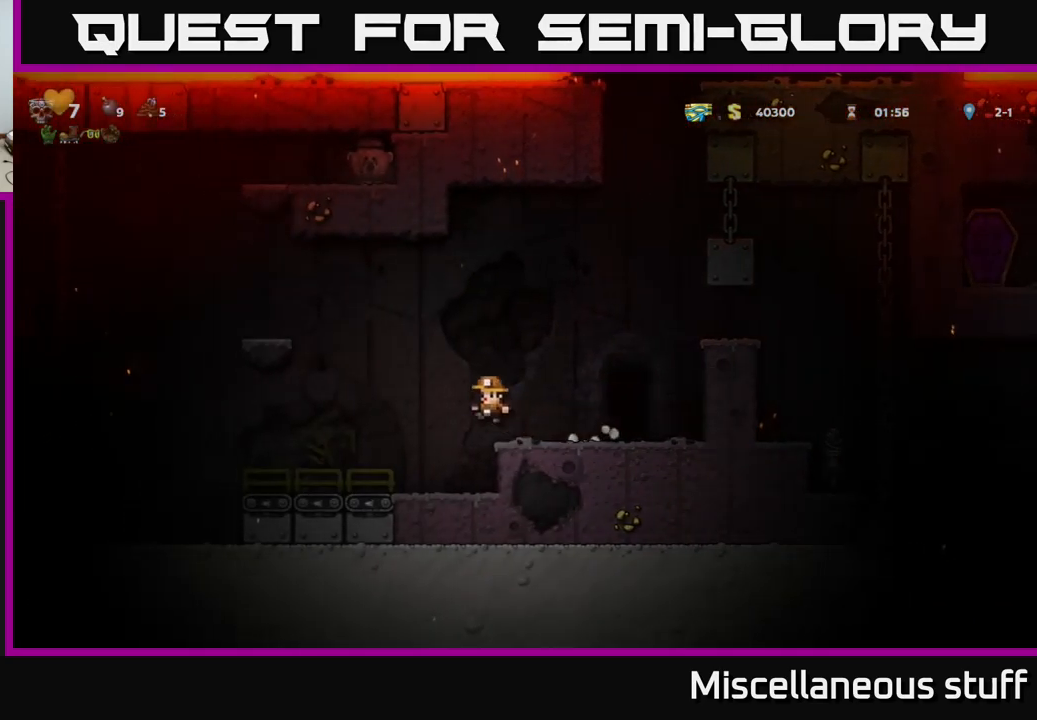
{"buttons": [], "left_stick": "center", "events": [[433, "A", "up"], [467, "DPAD_LEFT", "up"]]}
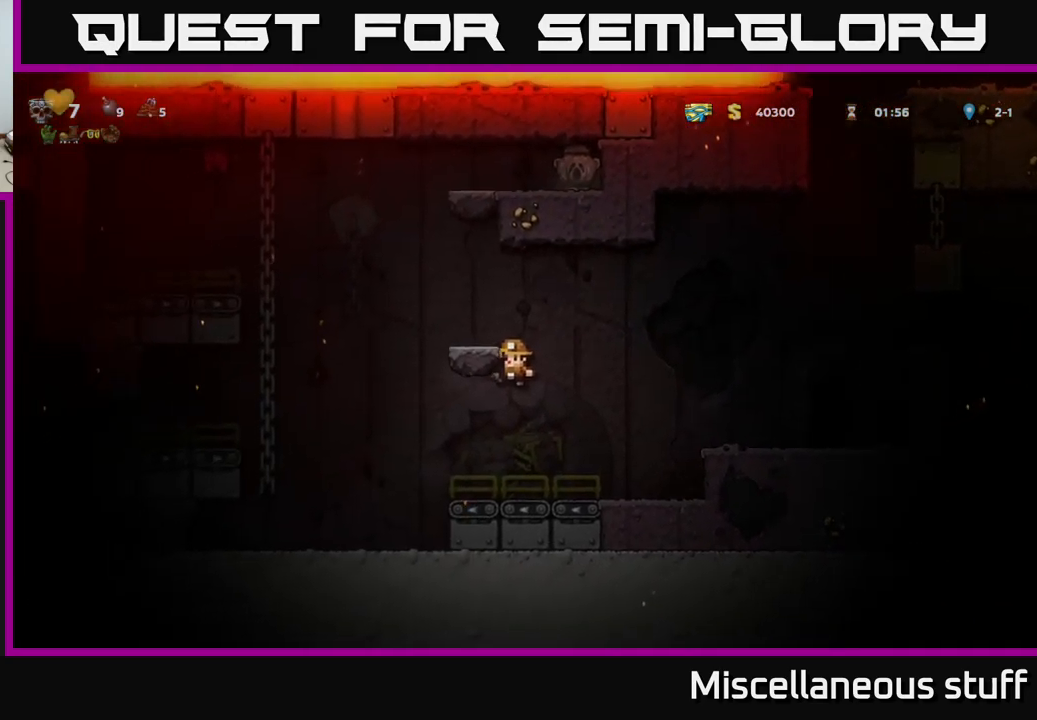
{"buttons": [], "left_stick": "center", "events": [[17, "DPAD_RIGHT", "down"], [233, "DPAD_RIGHT", "up"]]}
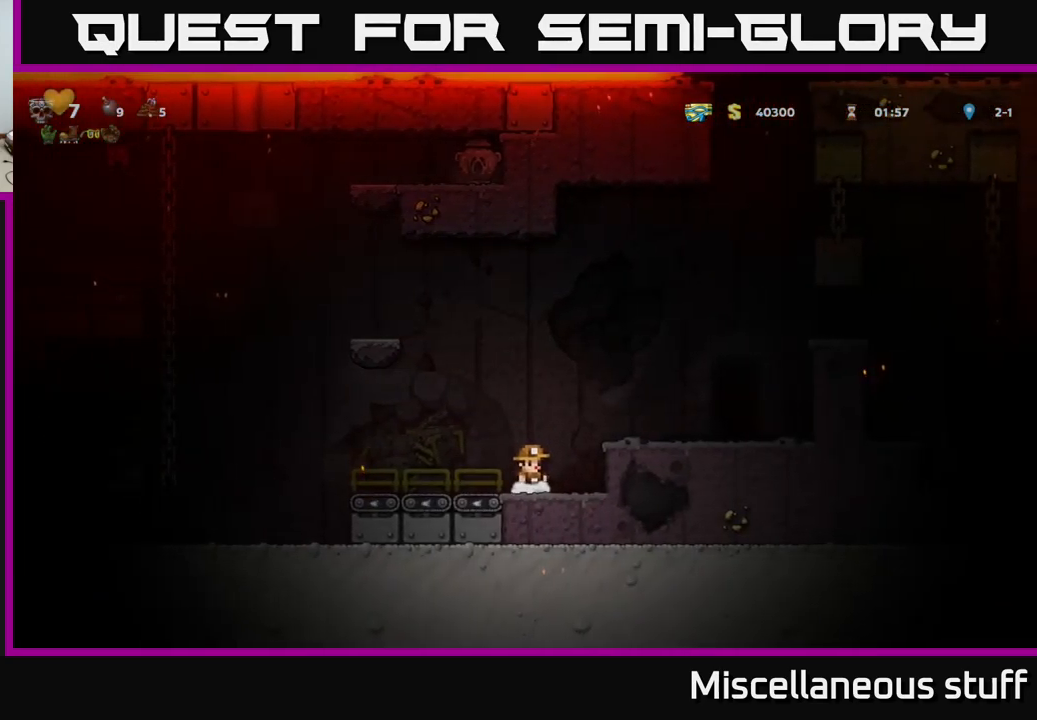
{"buttons": ["A"], "left_stick": "center", "events": [[433, "A", "down"]]}
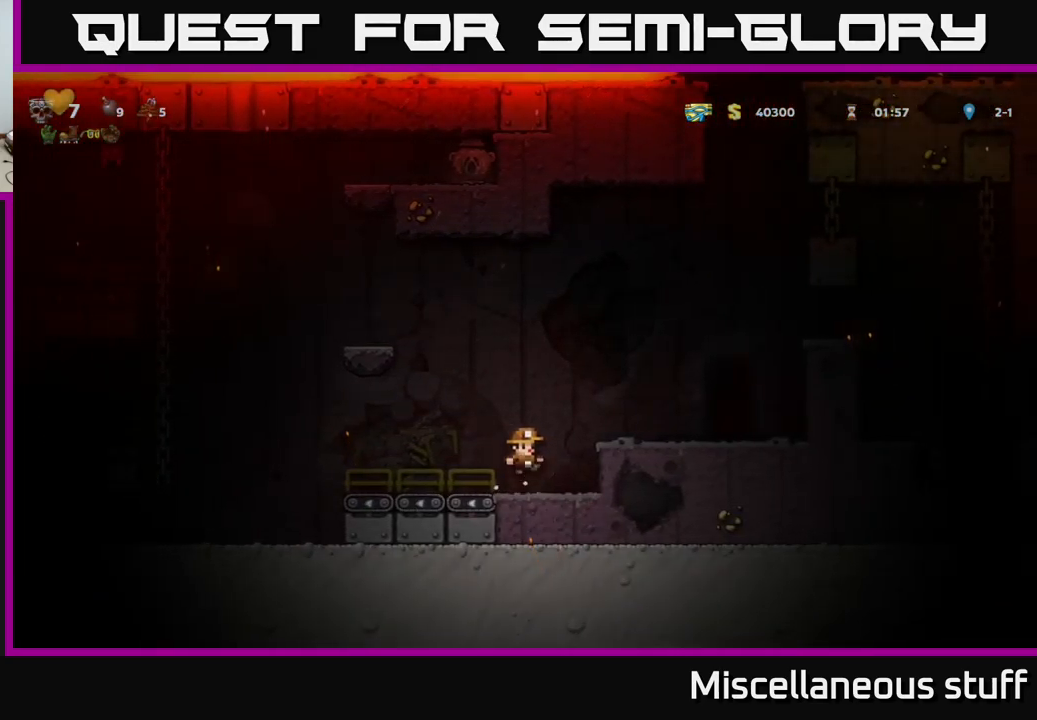
{"buttons": ["DPAD_LEFT"], "left_stick": "center", "events": [[117, "A", "up"], [300, "DPAD_LEFT", "down"]]}
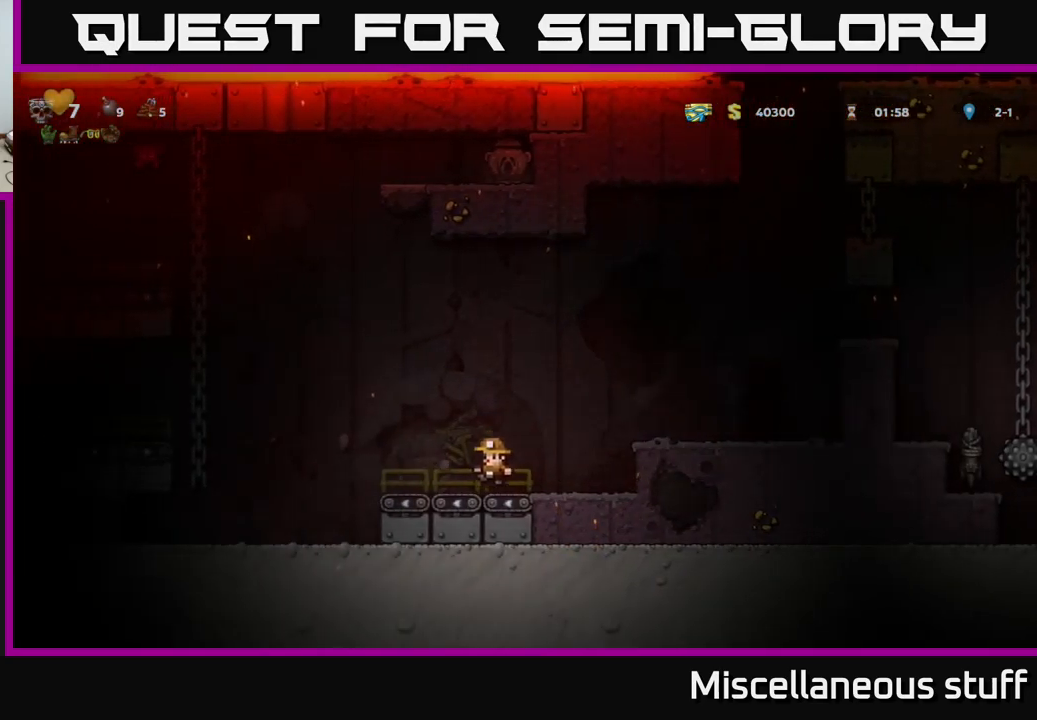
{"buttons": ["DPAD_UP", "DPAD_LEFT"], "left_stick": "center", "events": [[150, "A", "down"], [434, "DPAD_UP", "down"], [484, "A", "up"]]}
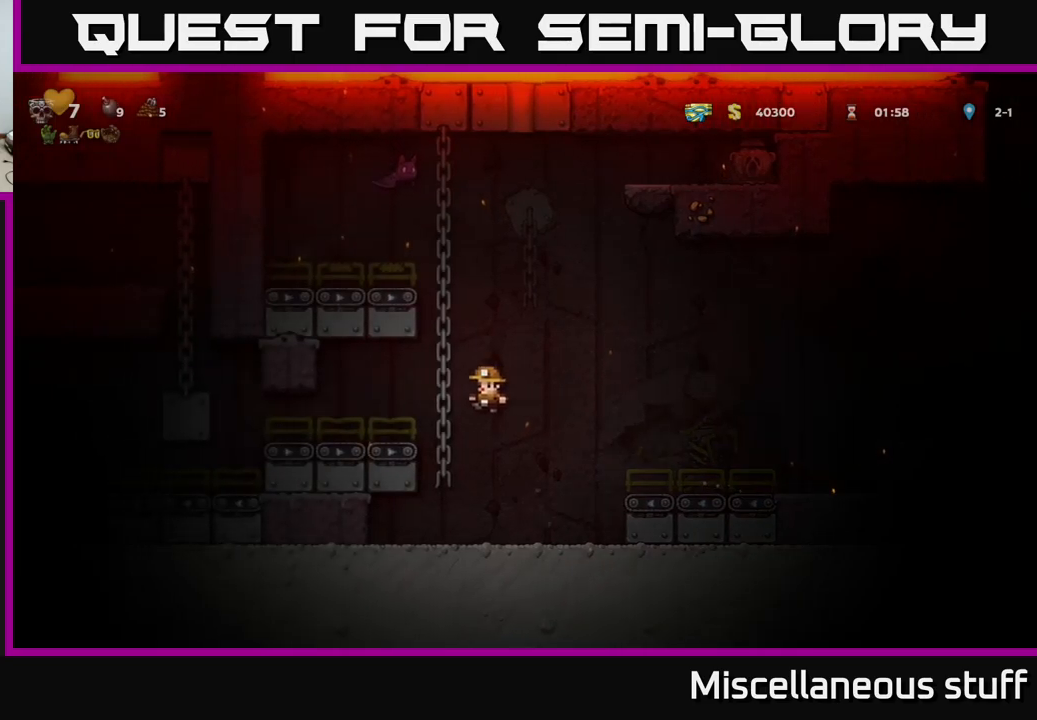
{"buttons": [], "left_stick": "center", "events": [[50, "DPAD_LEFT", "up"], [384, "DPAD_UP", "up"]]}
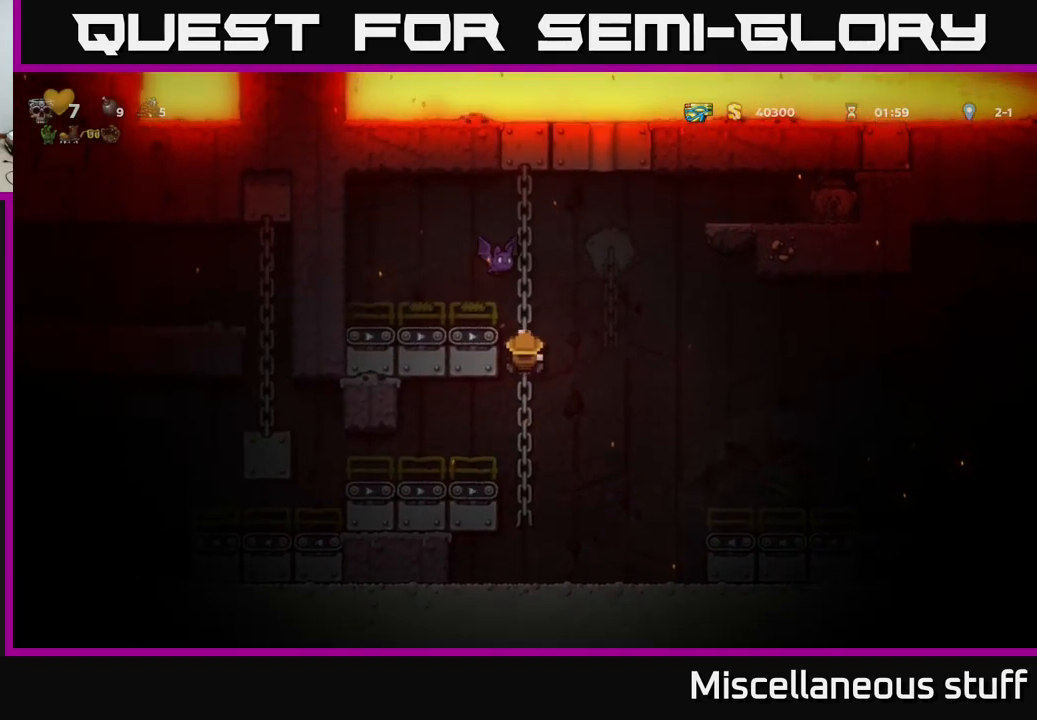
{"buttons": ["X"], "left_stick": "center", "events": [[434, "DPAD_RIGHT", "down"], [467, "X", "down"], [500, "DPAD_RIGHT", "up"]]}
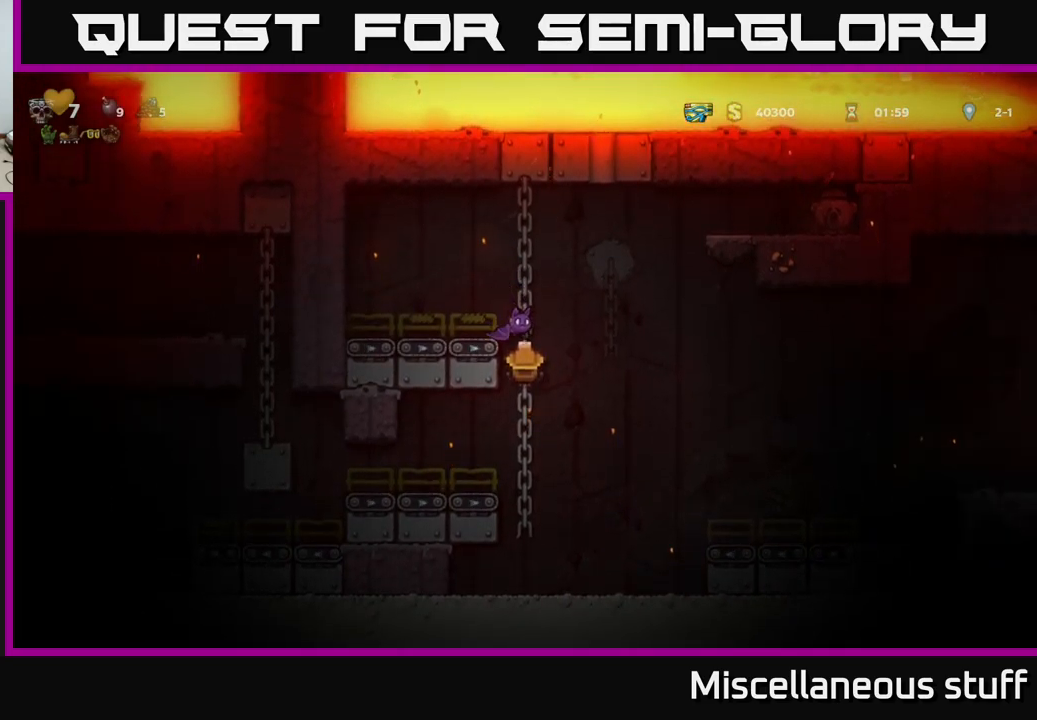
{"buttons": ["A", "DPAD_LEFT"], "left_stick": "center", "events": [[134, "X", "up"], [384, "A", "down"], [500, "DPAD_LEFT", "down"]]}
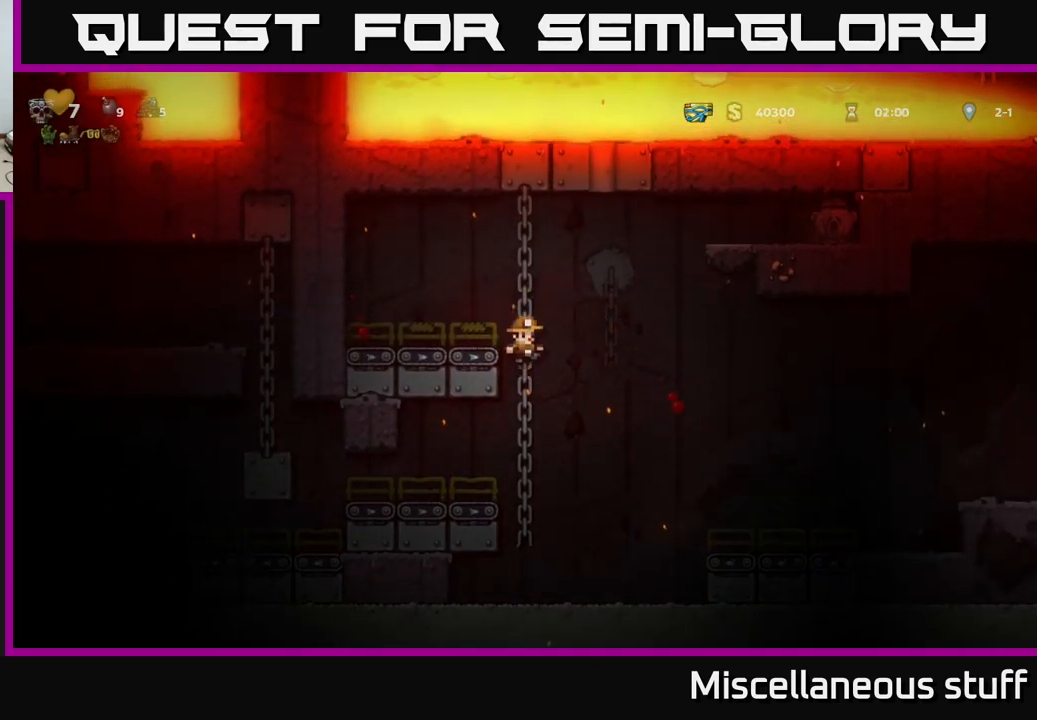
{"buttons": ["DPAD_RIGHT"], "left_stick": "center", "events": [[67, "A", "up"], [350, "DPAD_LEFT", "up"], [400, "DPAD_RIGHT", "down"]]}
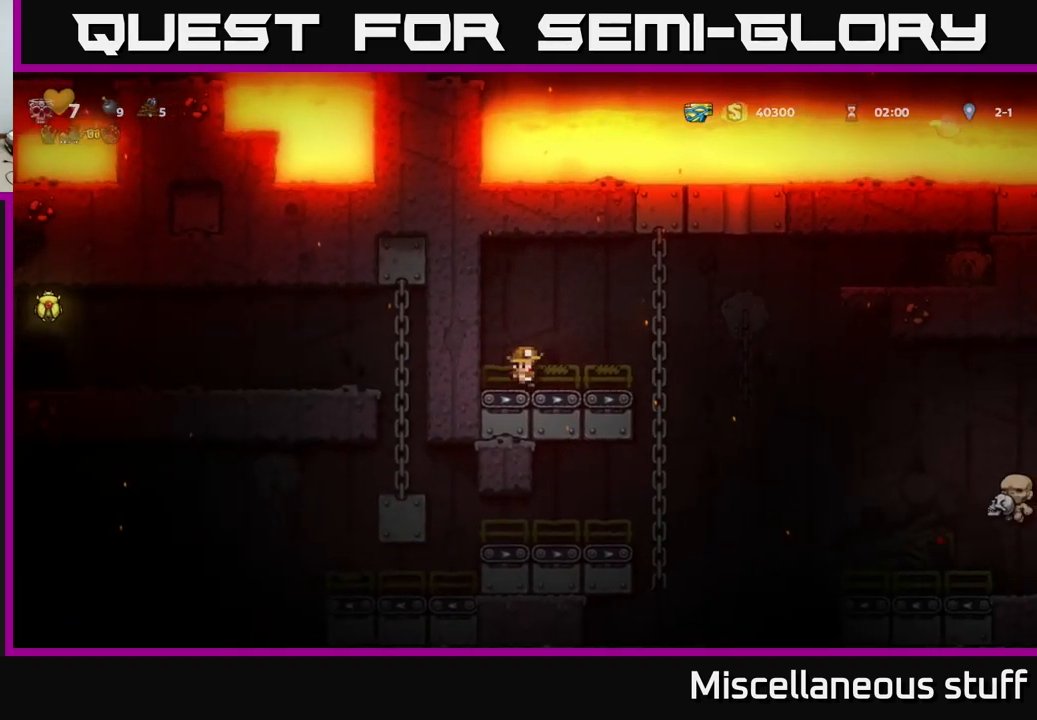
{"buttons": ["A", "DPAD_RIGHT"], "left_stick": "center", "events": [[167, "A", "down"]]}
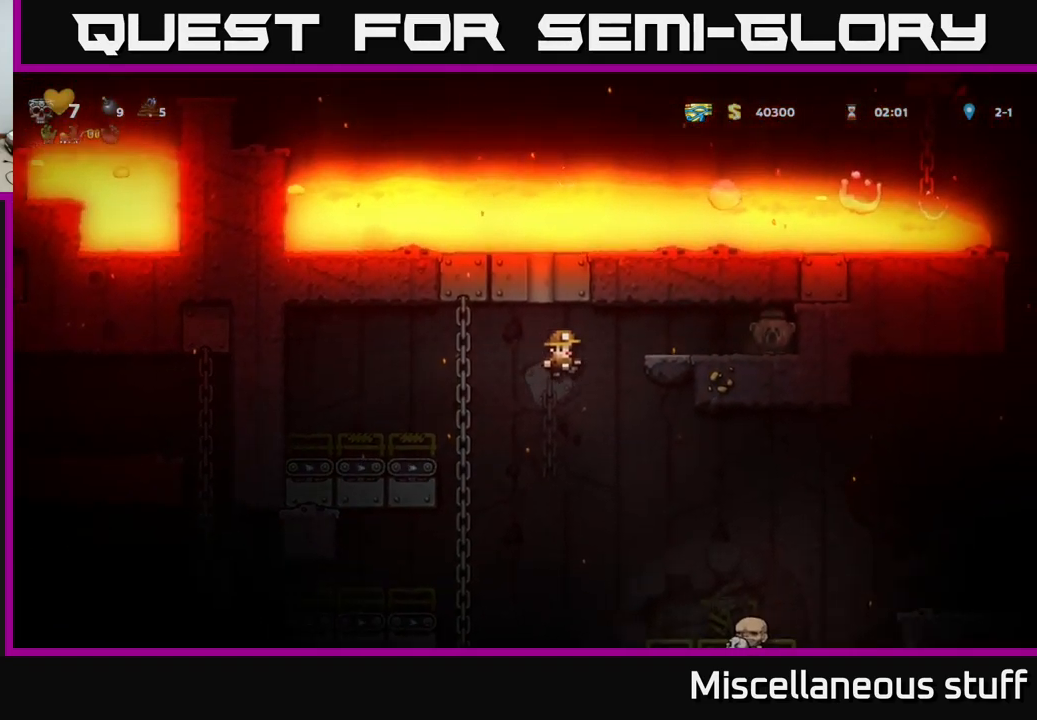
{"buttons": ["DPAD_RIGHT"], "left_stick": "center", "events": [[167, "A", "up"], [234, "A", "down"], [500, "A", "up"]]}
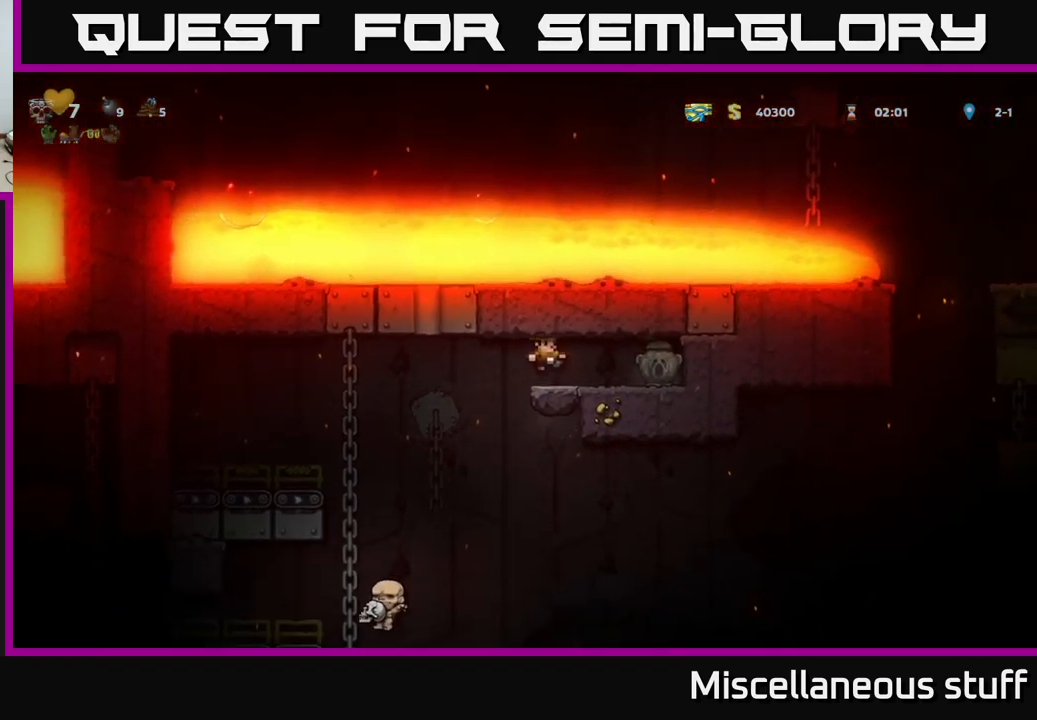
{"buttons": ["DPAD_LEFT"], "left_stick": "center", "events": [[284, "DPAD_RIGHT", "up"], [334, "DPAD_DOWN", "down"], [384, "X", "down"], [467, "DPAD_DOWN", "up"], [500, "DPAD_LEFT", "down"], [500, "X", "up"]]}
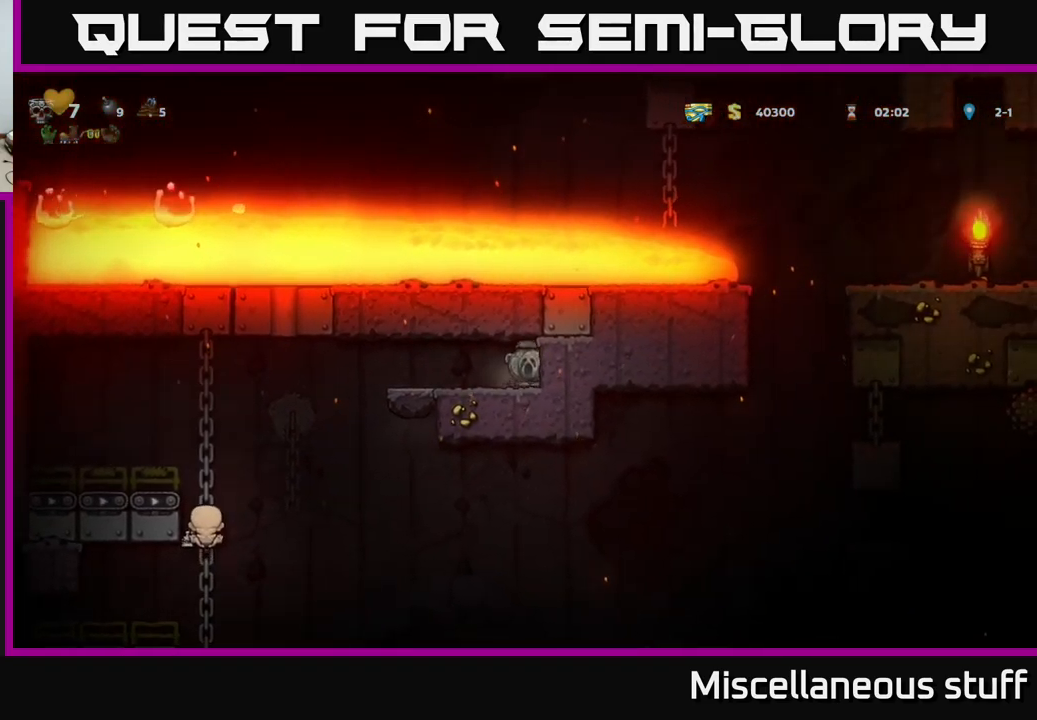
{"buttons": ["DPAD_LEFT"], "left_stick": "center", "events": []}